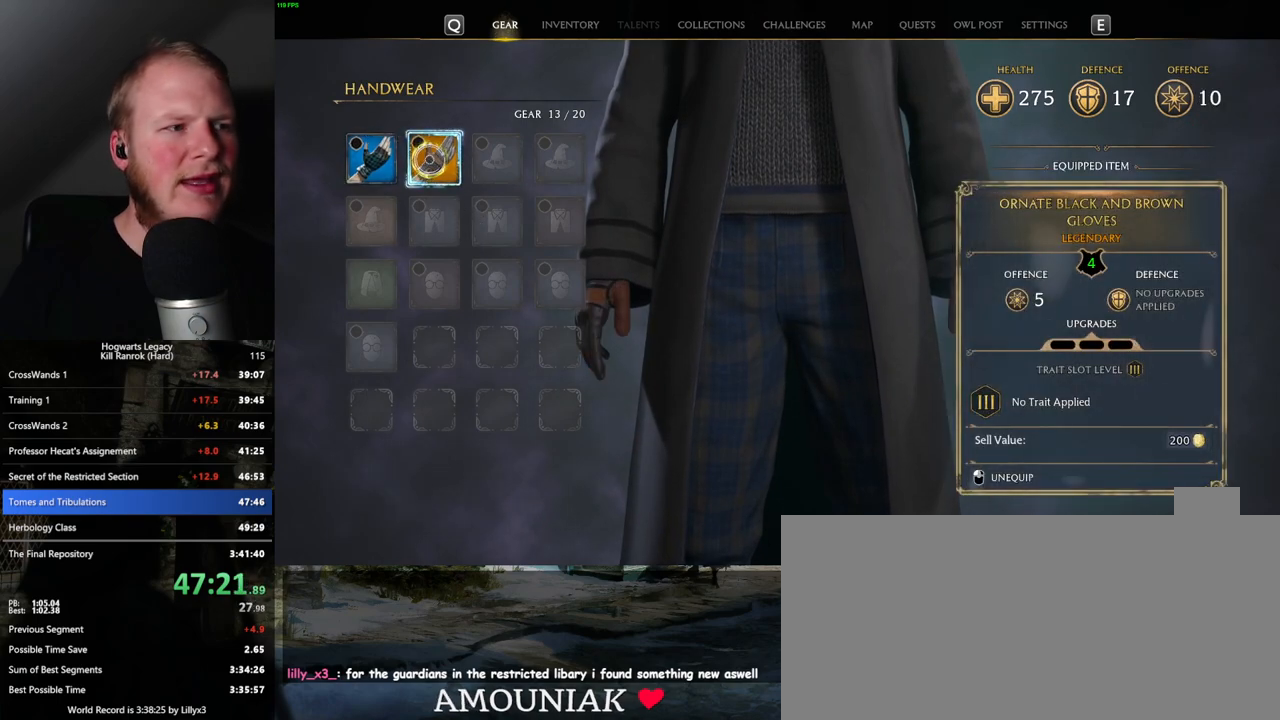
Gameplay with keyboard and mouse; each line is a JSON object with the keys and mouse buttons held at the frame after it. "events" lists presses ("down") and releases ("up") of ".", "/", "0", "1", "2", "3", "4", "5", "6", "7", "8", "9", "a", "alt_l", "alt_r", "b", "backslash", "backspace", "c", "caps_lock", "comma", "ctrl_l", "ctrl_r", "d", "e", "equals", "escape", "f", "f1", "f10", "f11", "f12", "f2", "f3", "f4", "f5", "f6", "f7", "f8", "f9", "g", "h", "i", "j", "k", "l", "lbracket", "m", "minus", "n", "o", "p", "q", "quote", "r", "rbracket", "return", "s", "semicolon", "shift_l", "shift_r", "space", "super", "t", "tab", "tilde", "u", "v", "w", "x", "y", "z", "mouse_left", "mouse_wheel", "mouse_right", "mouse_mb4" and "mouse_mb5" between this image and that frame as [ms after this image, input, new state], when the widget could be followed in between. "mouse_left", "mouse_wheel", "mouse_right", "mouse_mb4", "mouse_mb5" = the "left", "wheel", "right", "mb4", "mb5" buttons of the "mouse" list. No other keys are recorded. "wheel" means that the mouse wheel is clicked or scrolled. Mouse movement is not recorded.
{"keys": [], "mouse": [], "events": []}
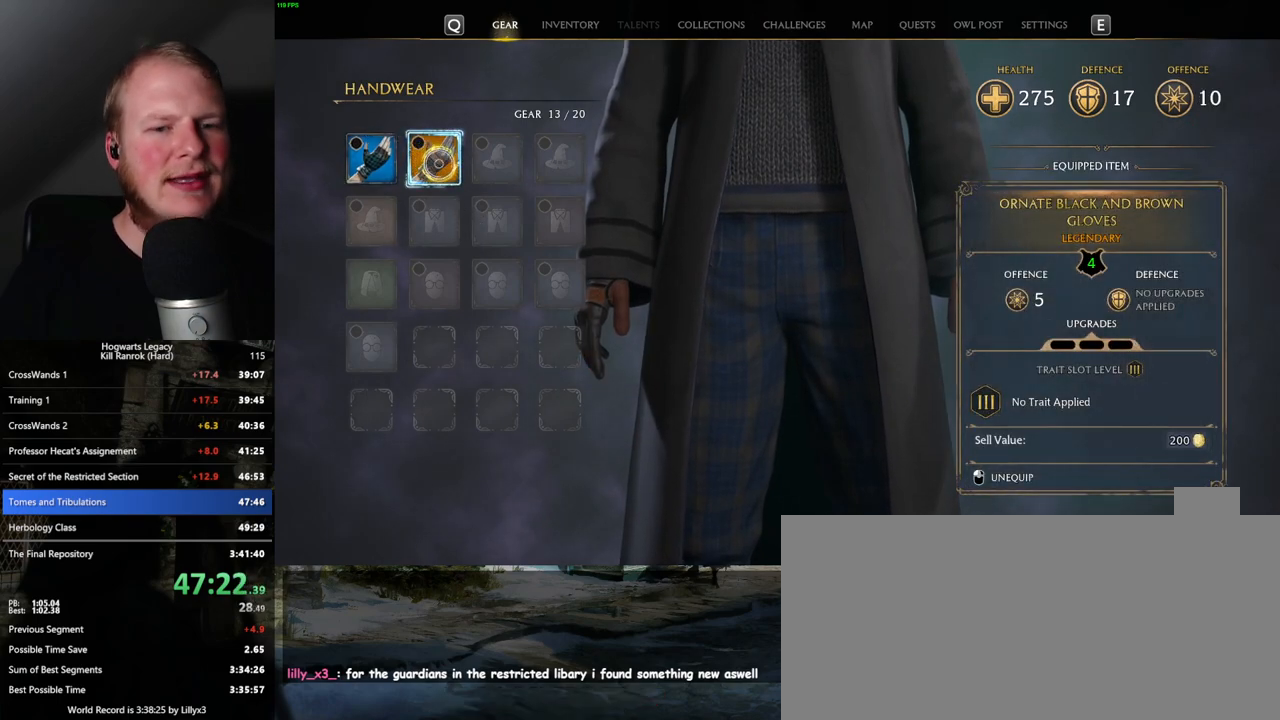
{"keys": [], "mouse": [], "events": [[117, "escape", "down"], [217, "escape", "up"]]}
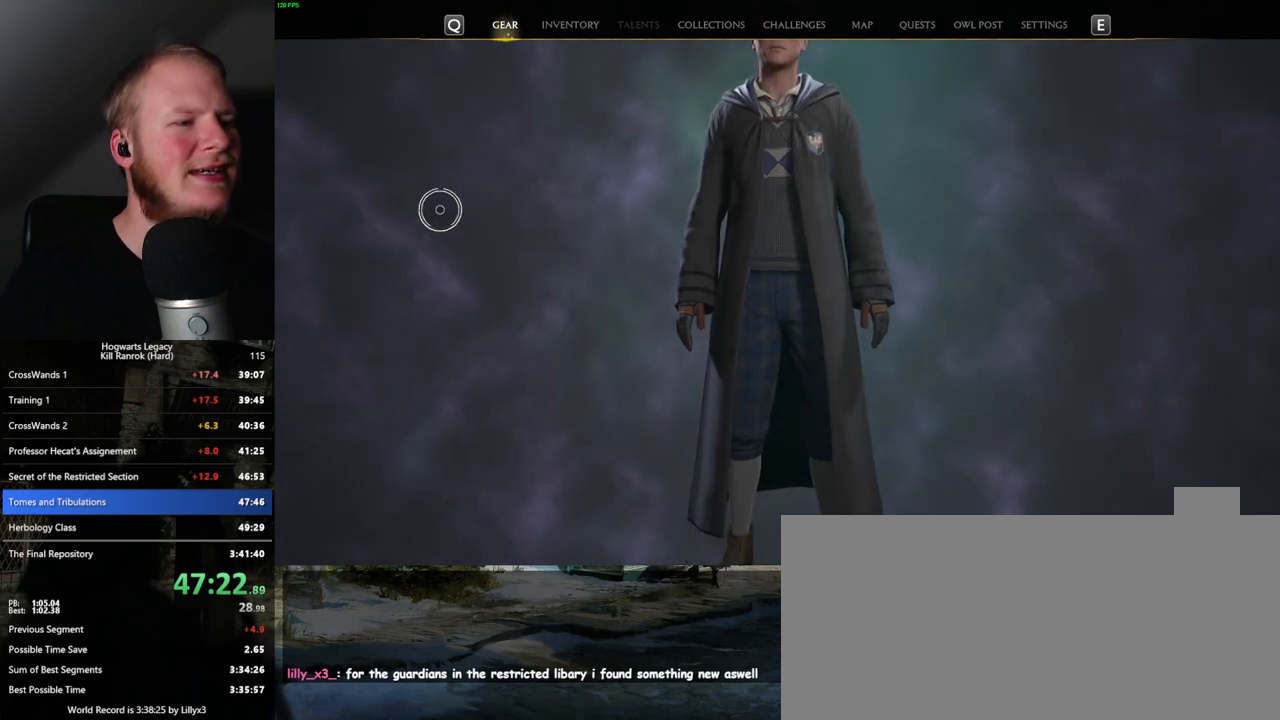
{"keys": [], "mouse": [], "events": []}
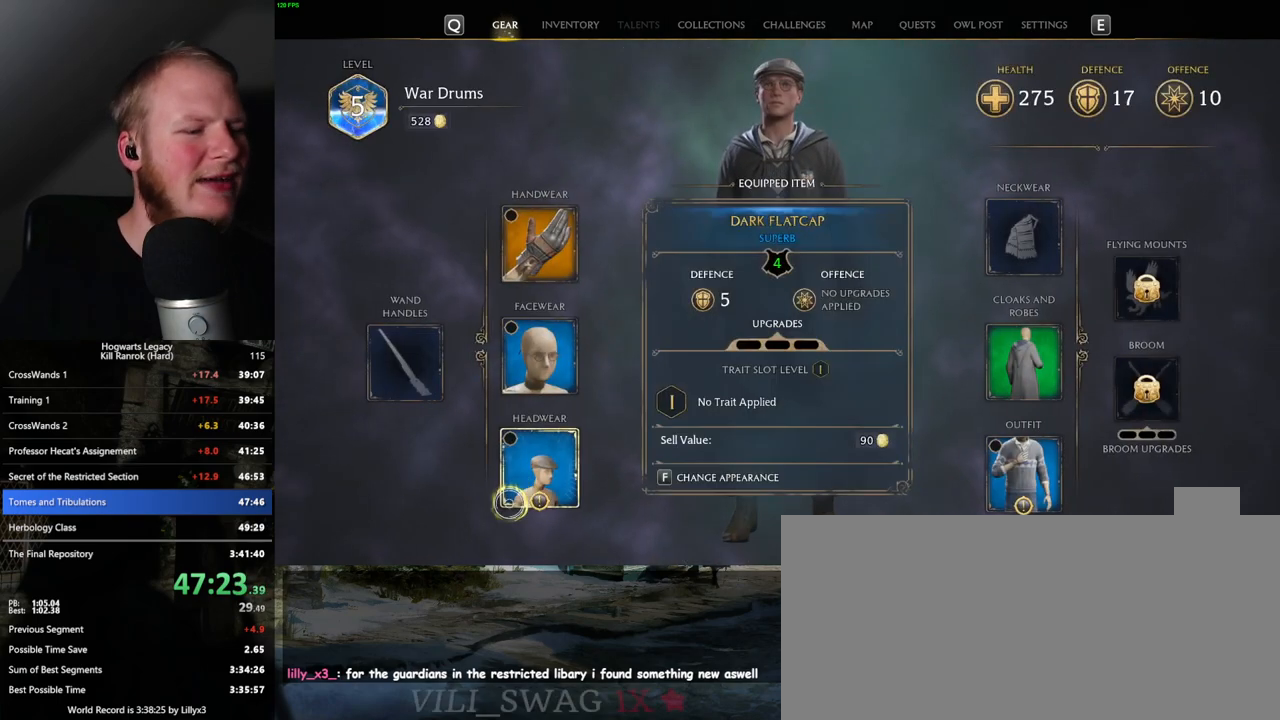
{"keys": [], "mouse": [], "events": [[50, "mouse_left", "down"], [167, "mouse_left", "up"]]}
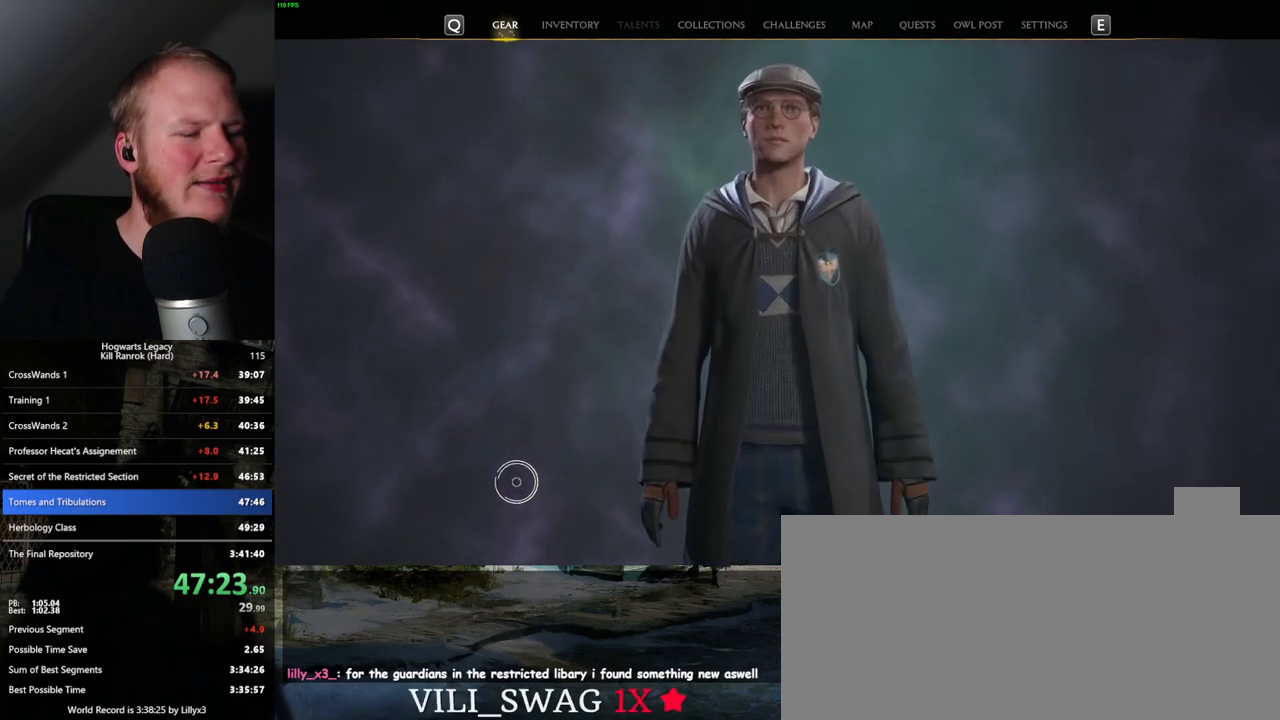
{"keys": [], "mouse": [], "events": []}
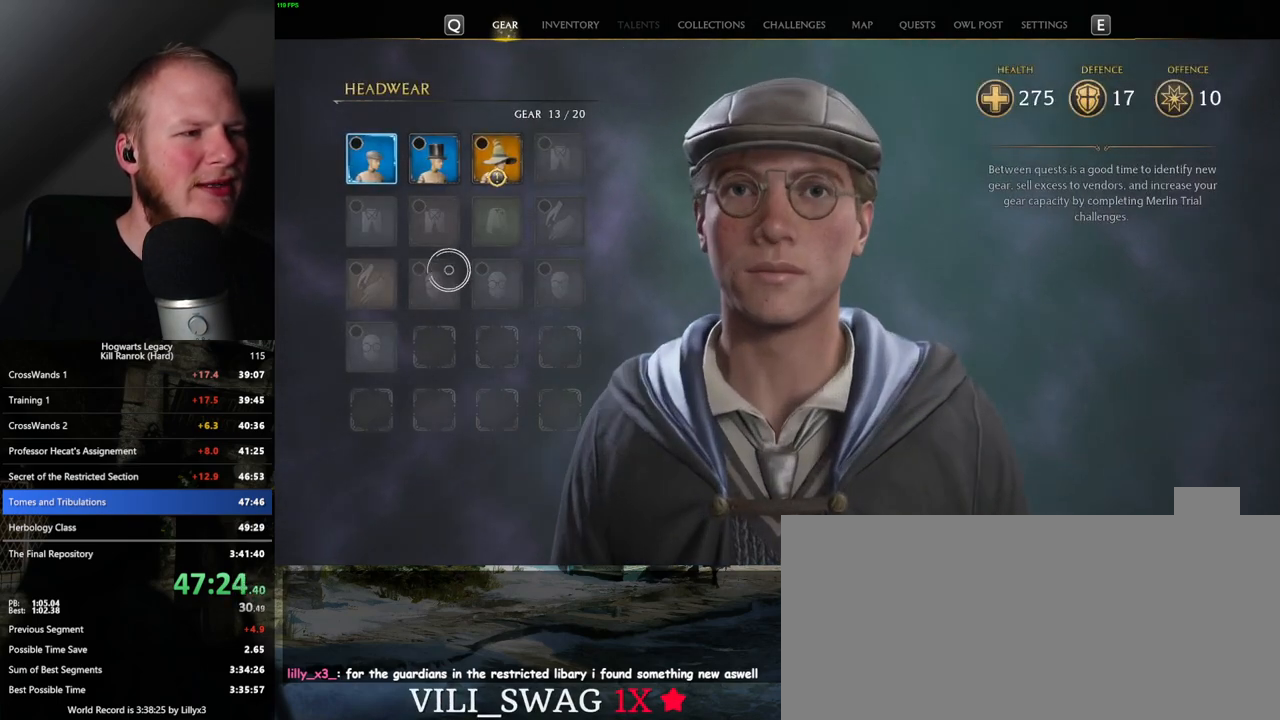
{"keys": [], "mouse": [], "events": []}
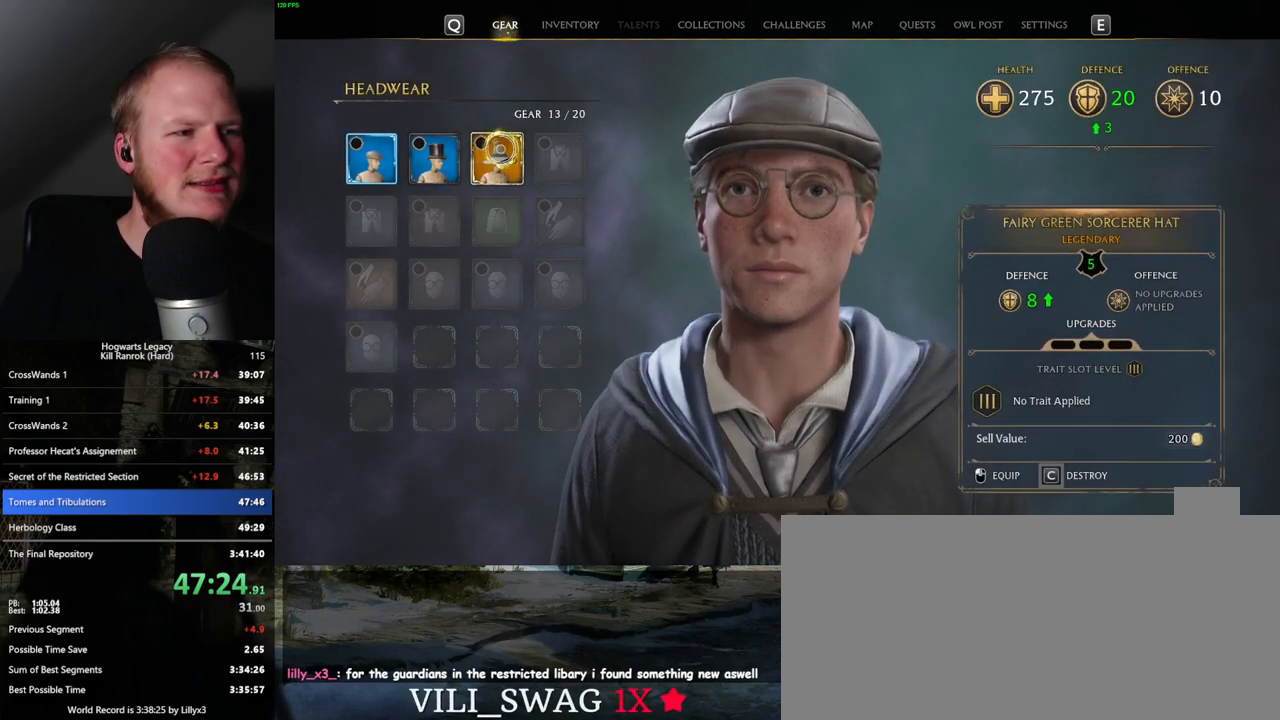
{"keys": [], "mouse": [], "events": [[283, "escape", "down"], [433, "escape", "up"]]}
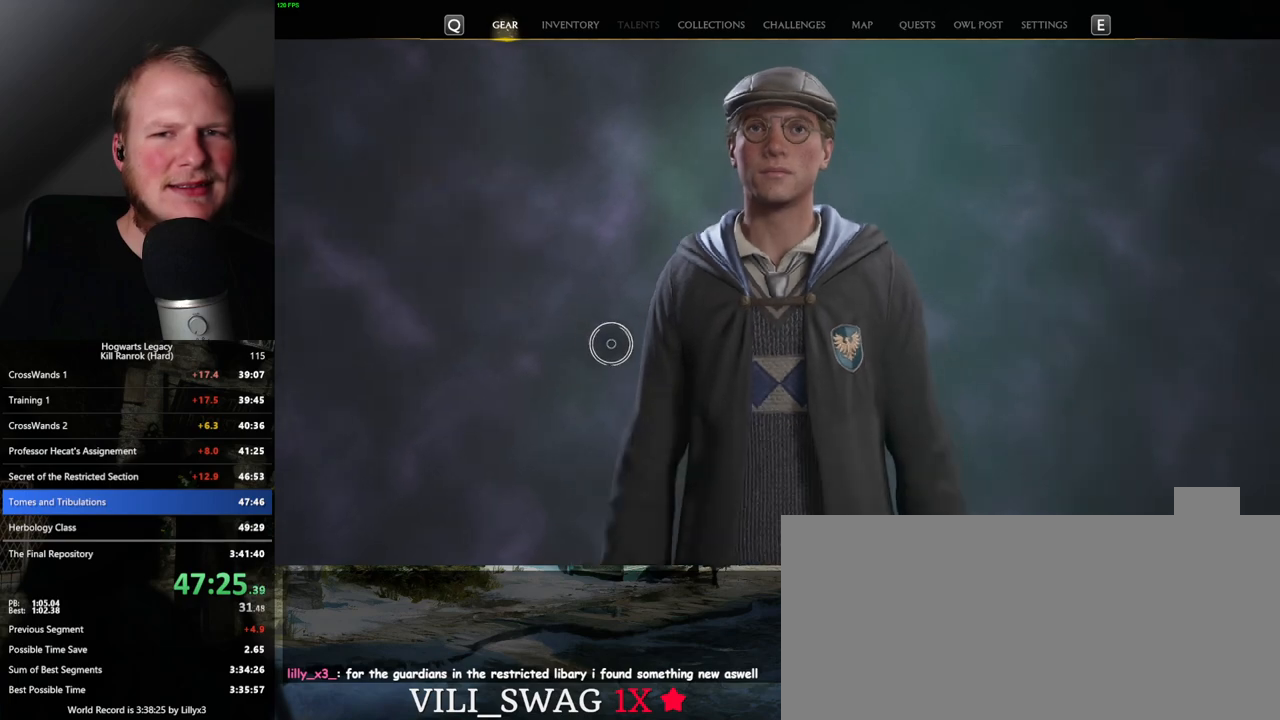
{"keys": [], "mouse": [], "events": []}
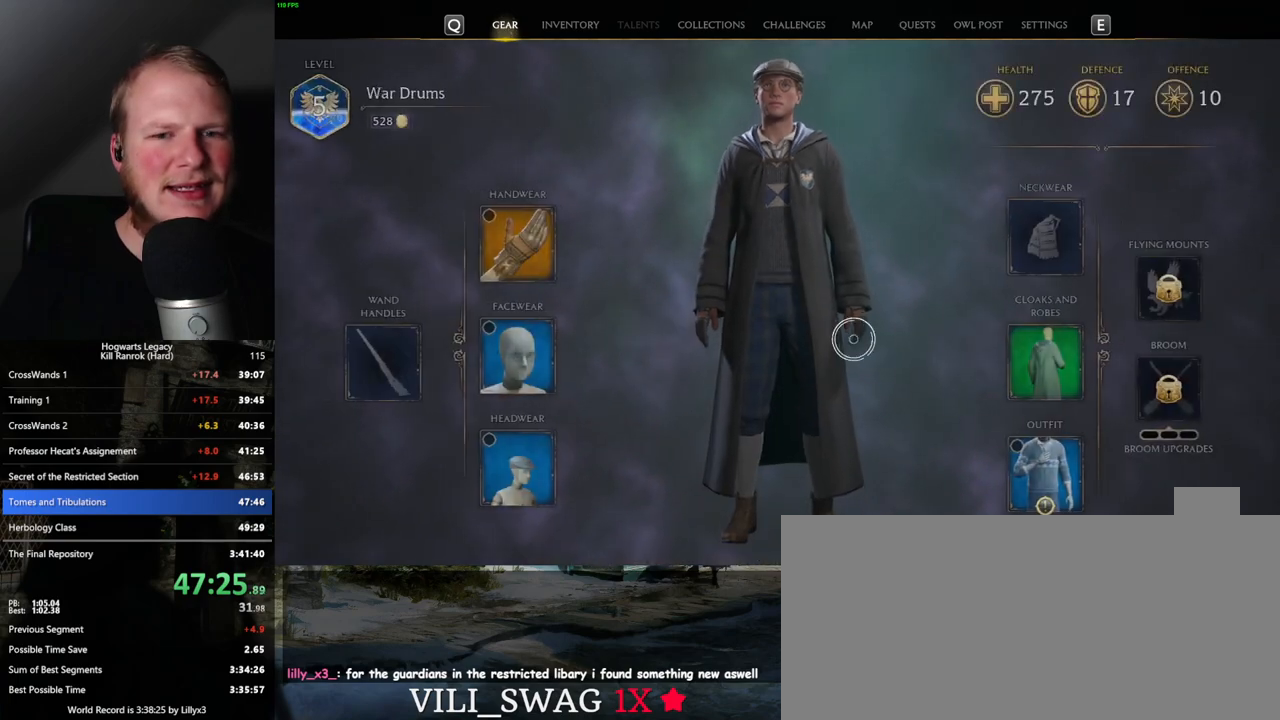
{"keys": [], "mouse": [], "events": []}
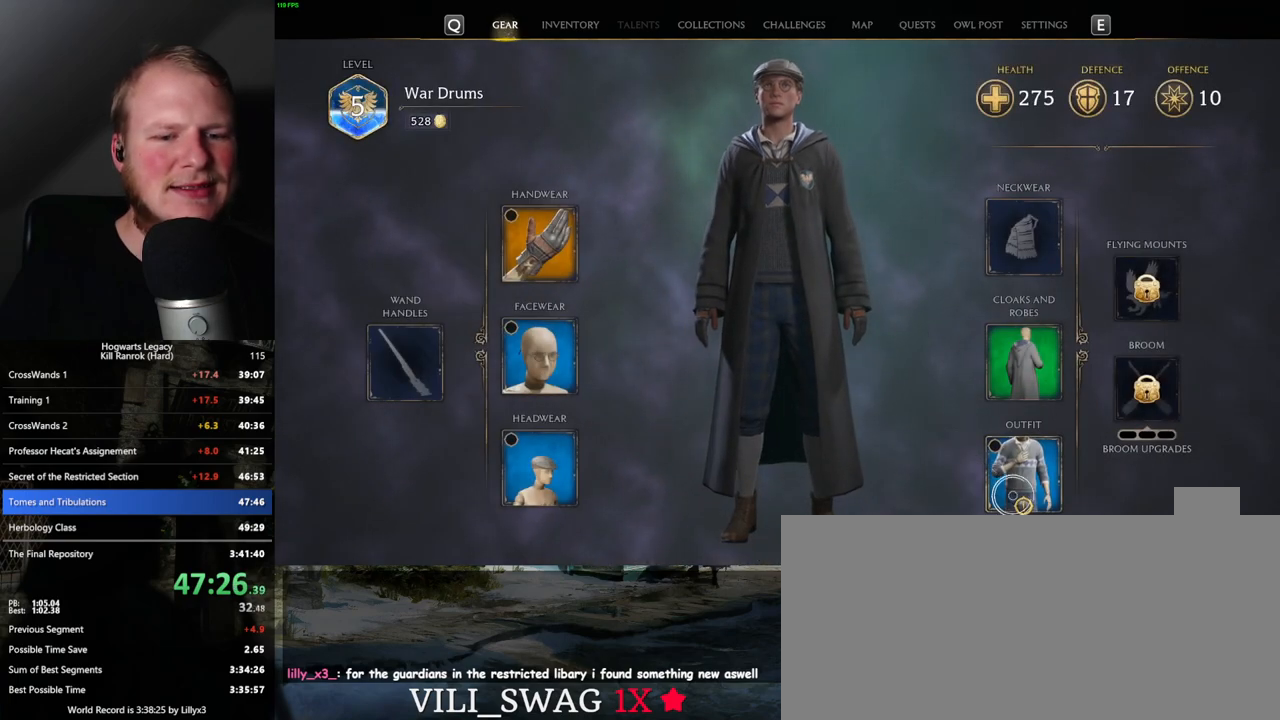
{"keys": [], "mouse": [], "events": [[67, "mouse_left", "down"], [150, "mouse_left", "up"]]}
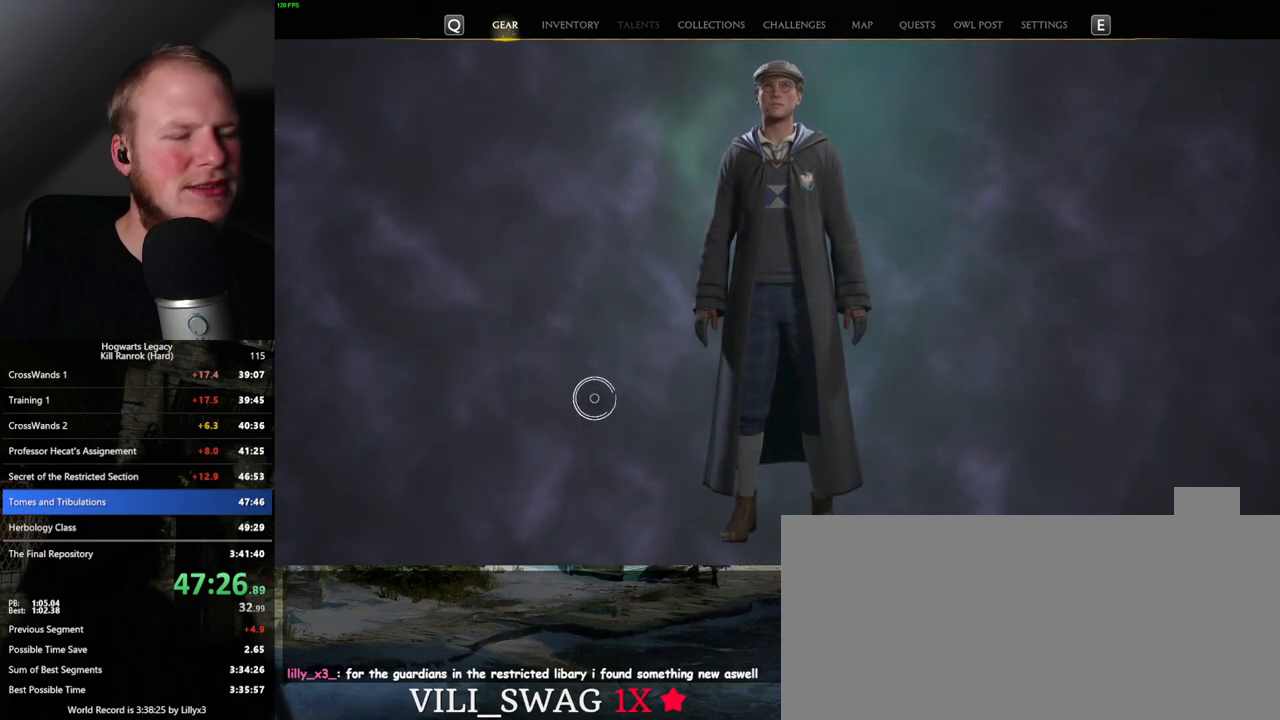
{"keys": [], "mouse": [], "events": []}
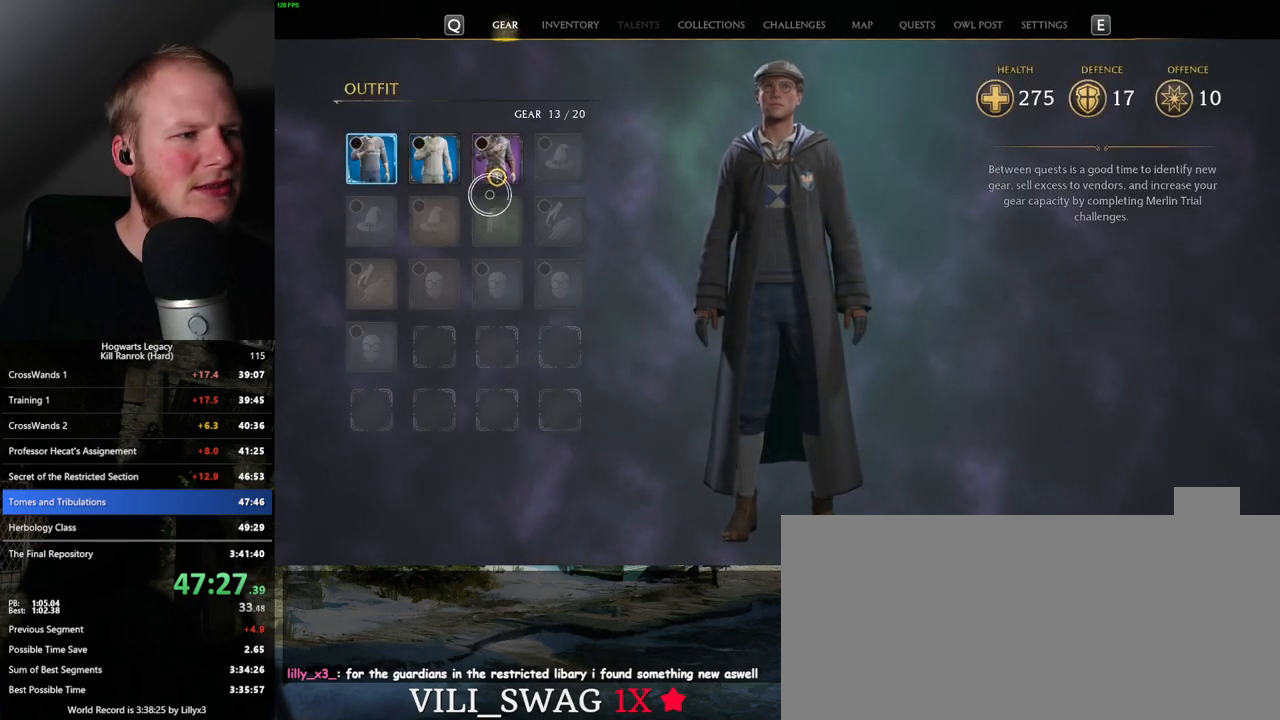
{"keys": [], "mouse": [], "events": []}
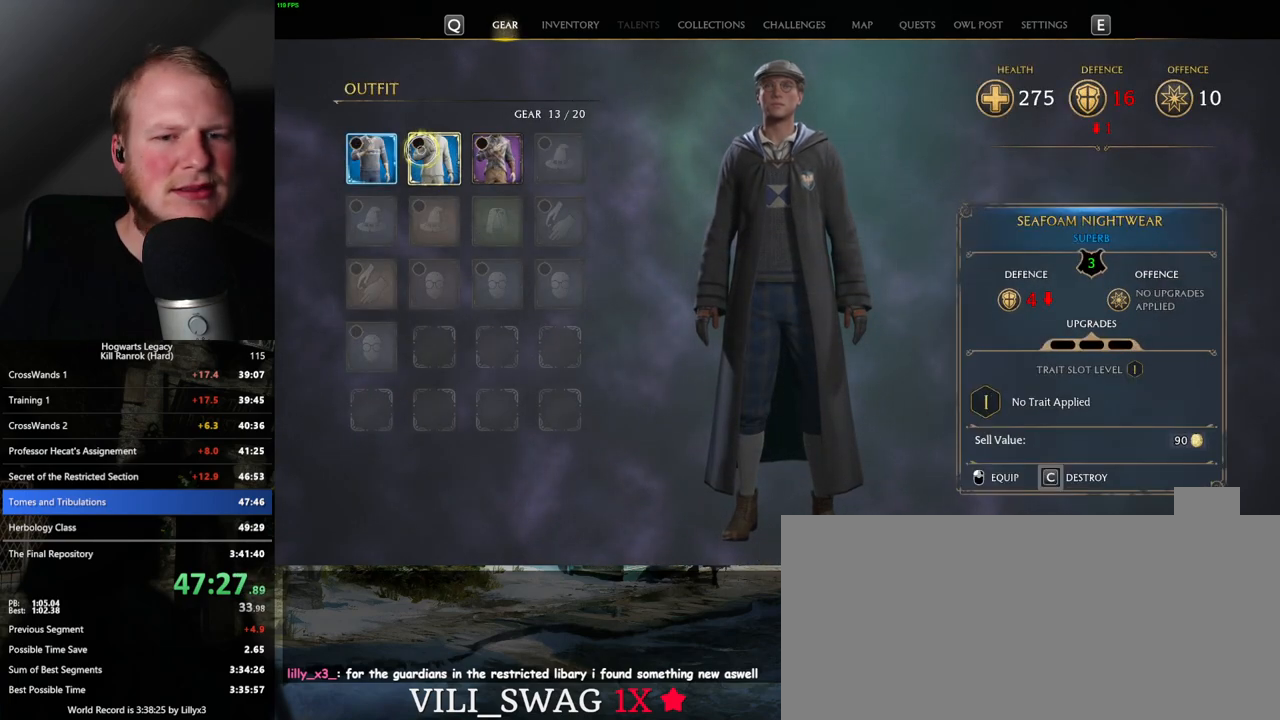
{"keys": [], "mouse": [], "events": []}
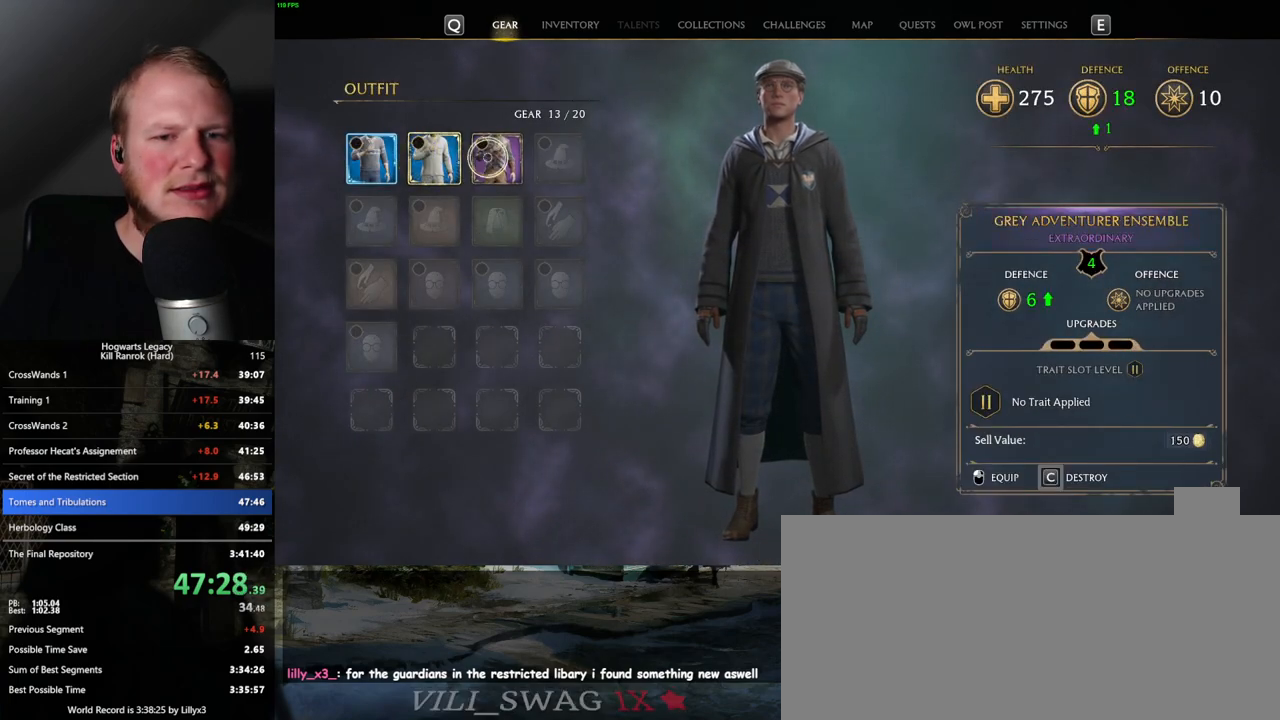
{"keys": [], "mouse": [], "events": [[233, "escape", "down"], [317, "escape", "up"]]}
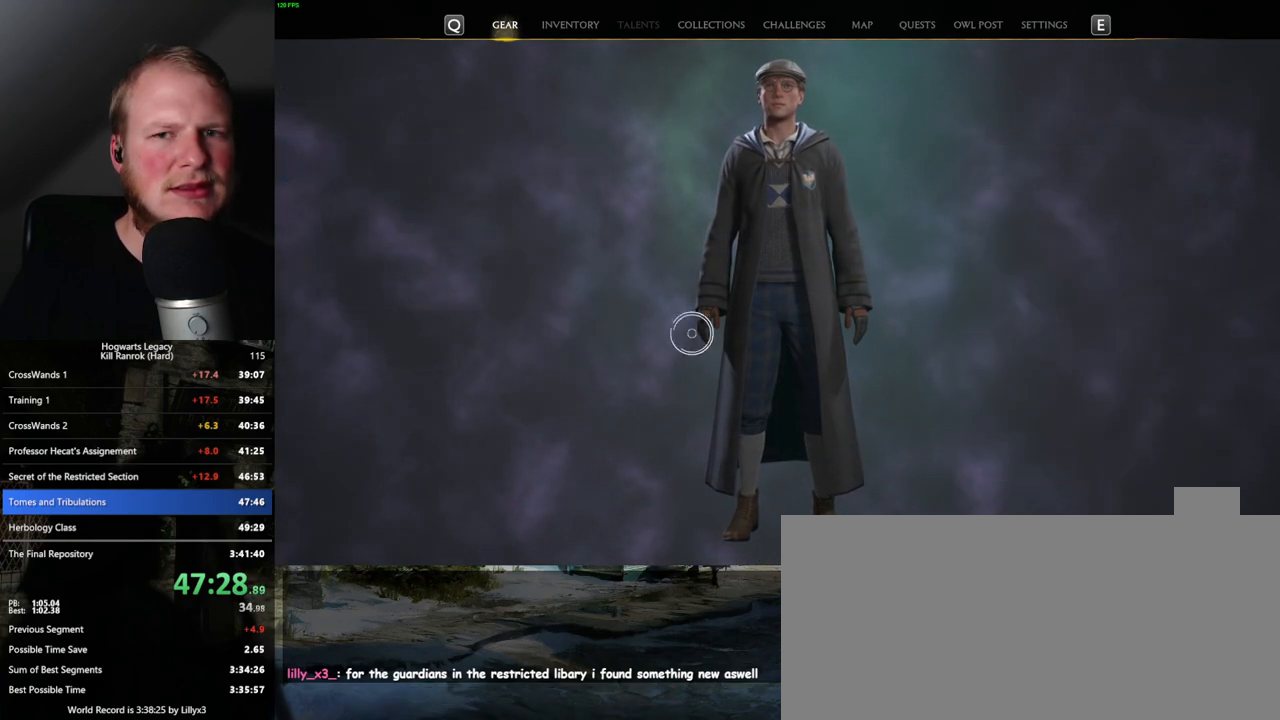
{"keys": [], "mouse": [], "events": []}
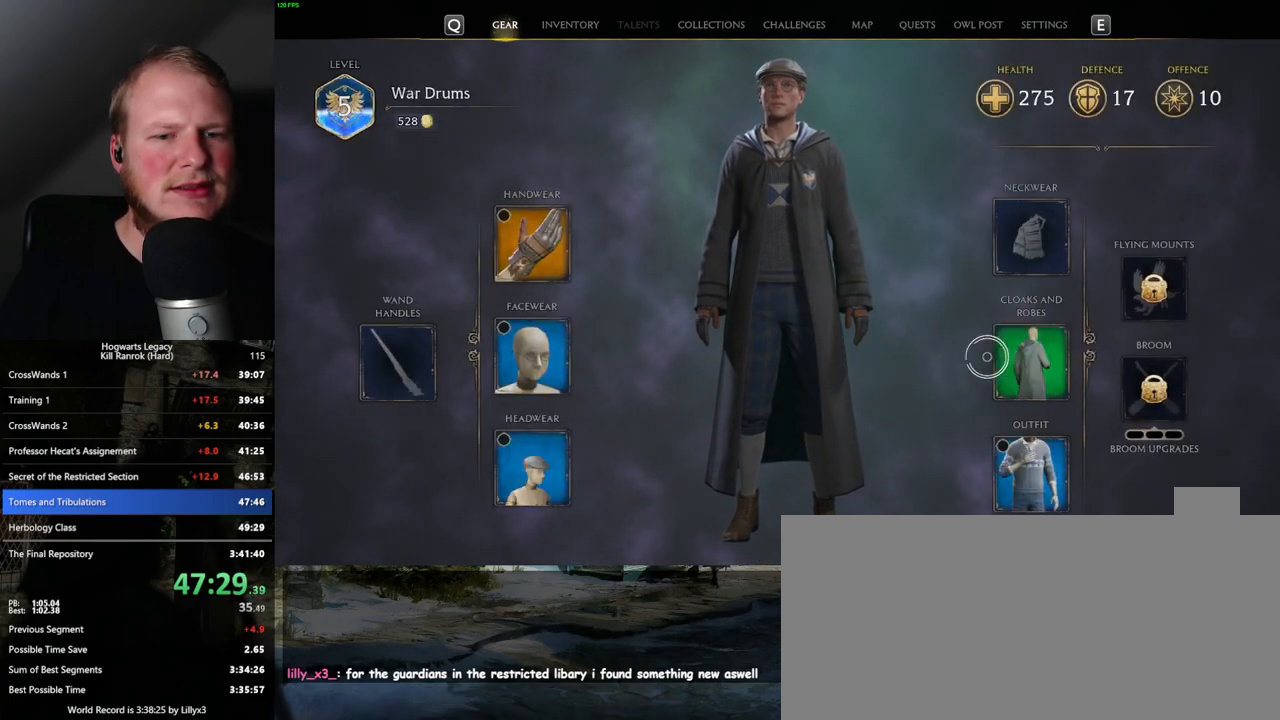
{"keys": [], "mouse": [], "events": [[117, "mouse_left", "down"], [200, "mouse_left", "up"]]}
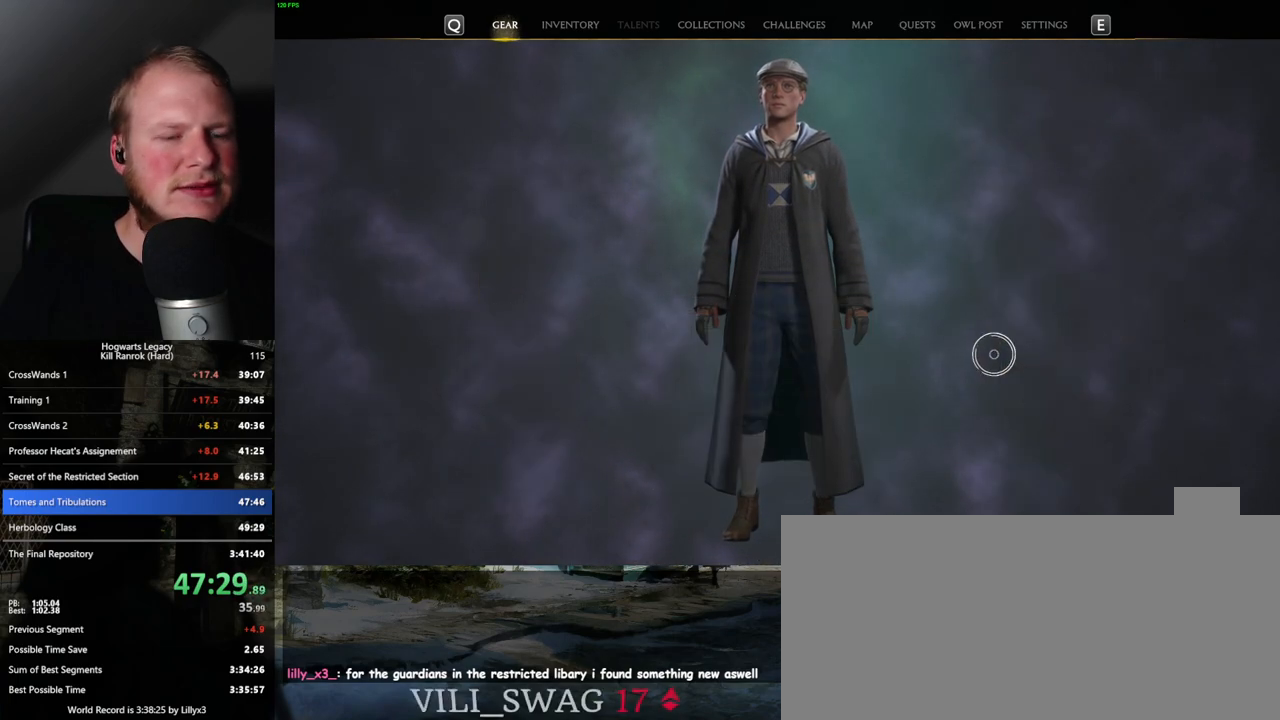
{"keys": [], "mouse": [], "events": [[383, "escape", "down"], [483, "escape", "up"]]}
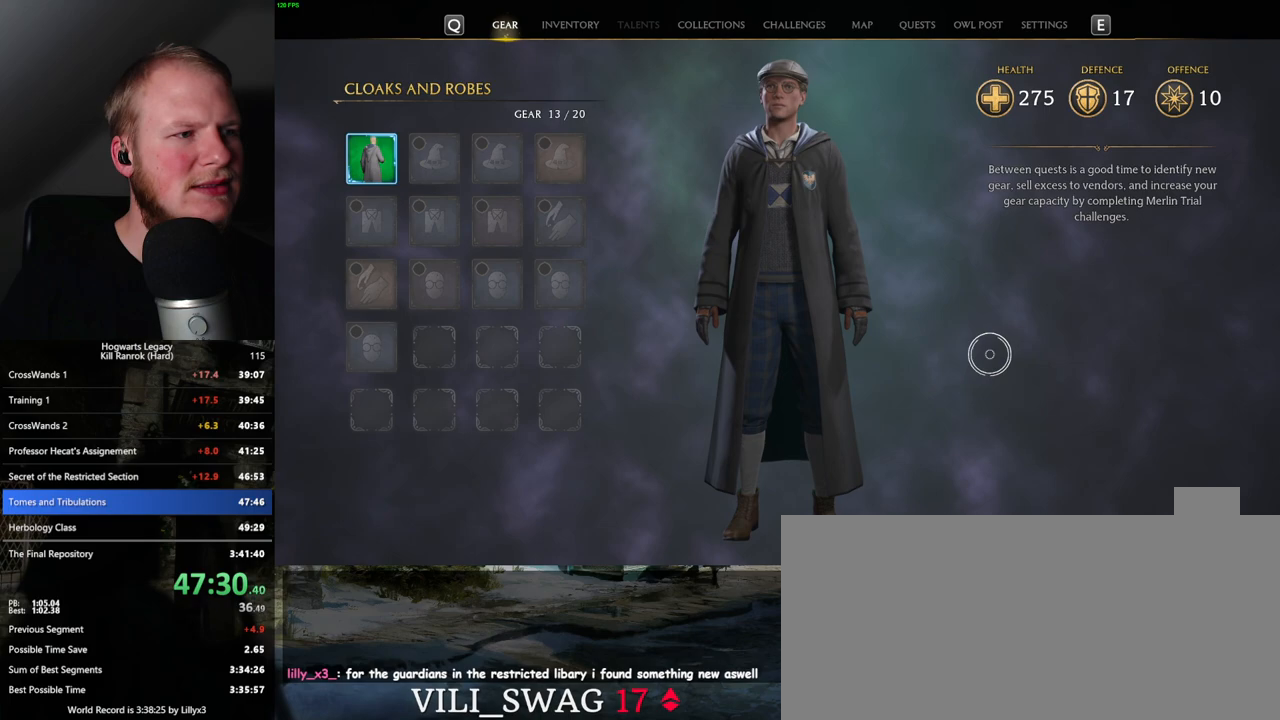
{"keys": [], "mouse": [], "events": [[83, "escape", "down"], [183, "escape", "up"]]}
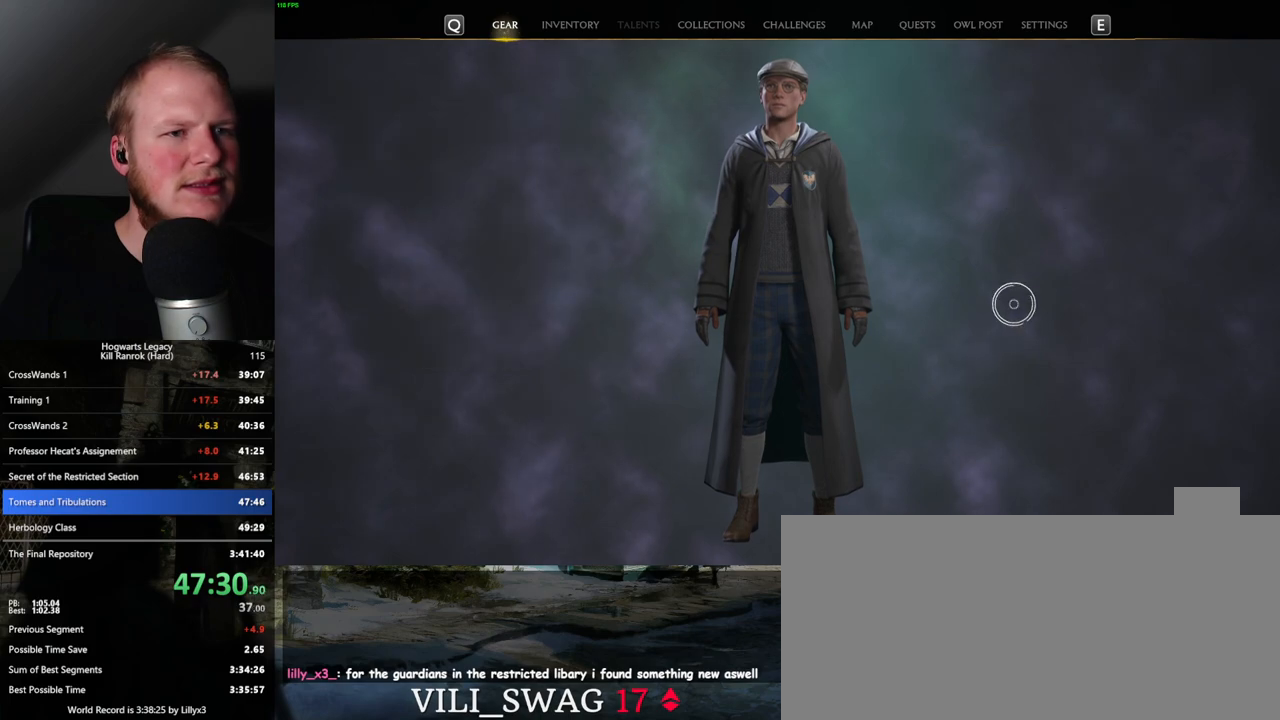
{"keys": [], "mouse": ["left"], "events": [[467, "mouse_left", "down"]]}
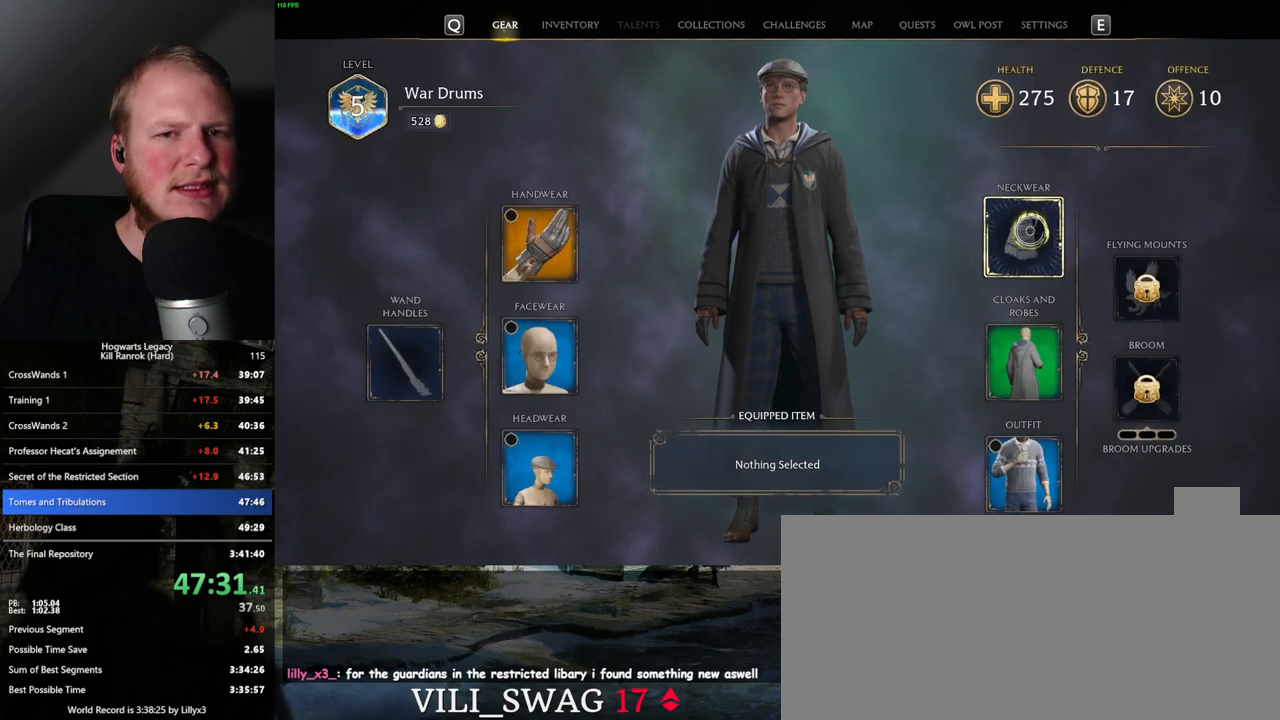
{"keys": [], "mouse": [], "events": [[50, "mouse_left", "up"]]}
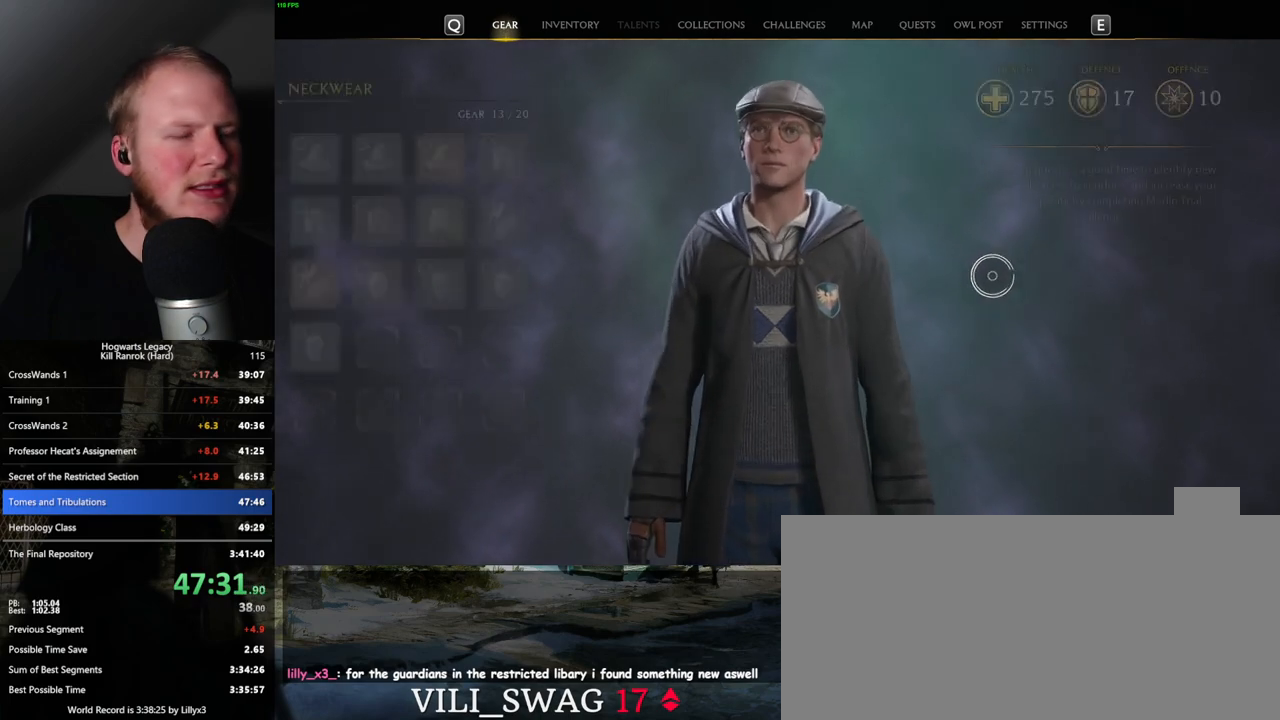
{"keys": ["escape"], "mouse": [], "events": [[267, "escape", "down"], [367, "escape", "up"], [500, "escape", "down"]]}
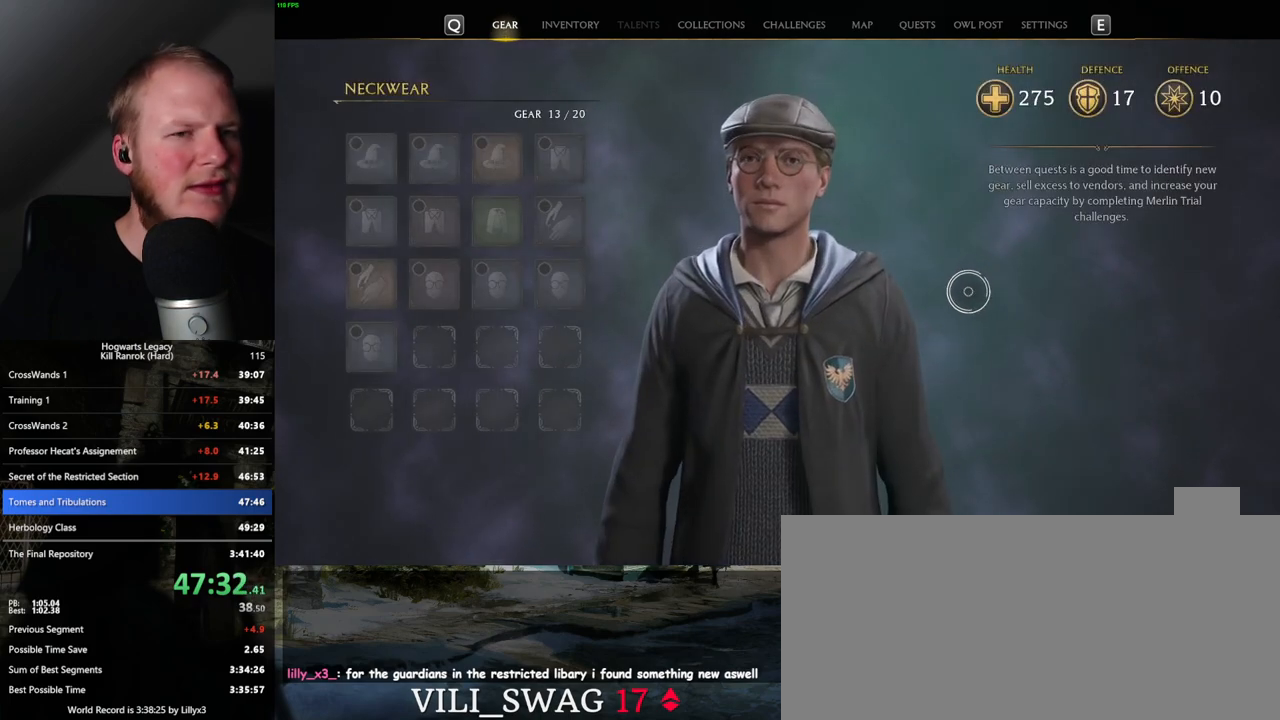
{"keys": [], "mouse": [], "events": [[100, "escape", "up"]]}
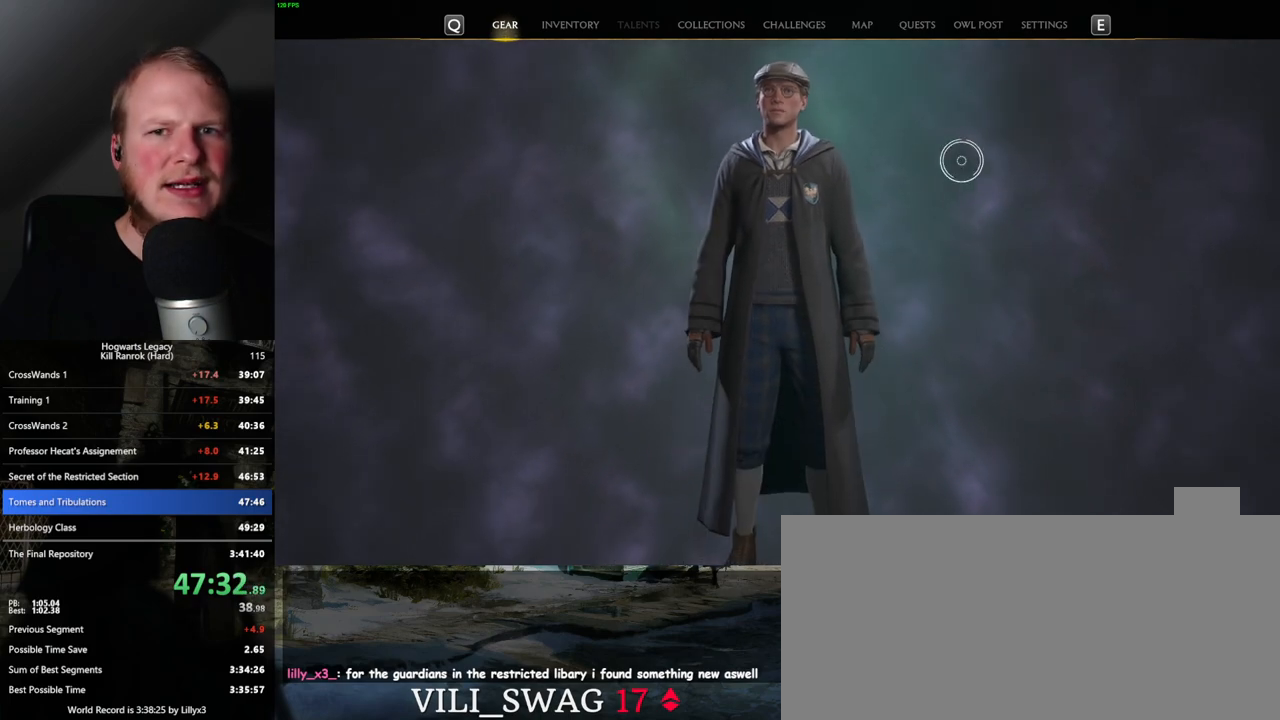
{"keys": [], "mouse": [], "events": []}